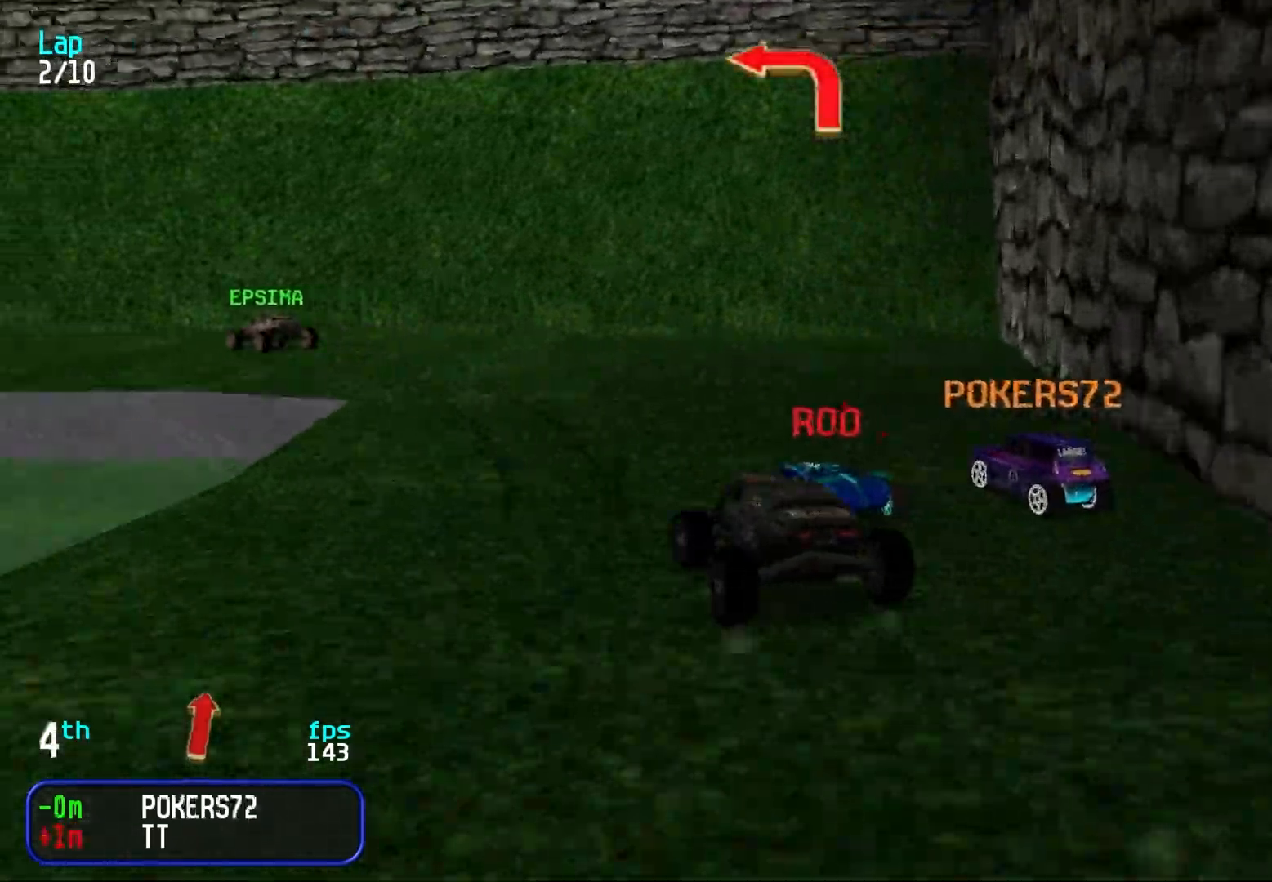
Gameplay with keyboard; each line is a JSON object with the keys held at the frame after it. "events" lists presses ("down") and releases ("up") of "down", "left", "right" and "up" between this image and that frame as [ms after this image, input, new state], when the widget could be followed in between. No other keys are recorded. Mouse input is not recorded.
{"keys": ["up"], "events": [[67, "up", "down"], [117, "left", "up"], [150, "left", "down"], [200, "up", "up"], [250, "up", "down"], [300, "left", "up"], [333, "left", "down"], [483, "left", "up"]]}
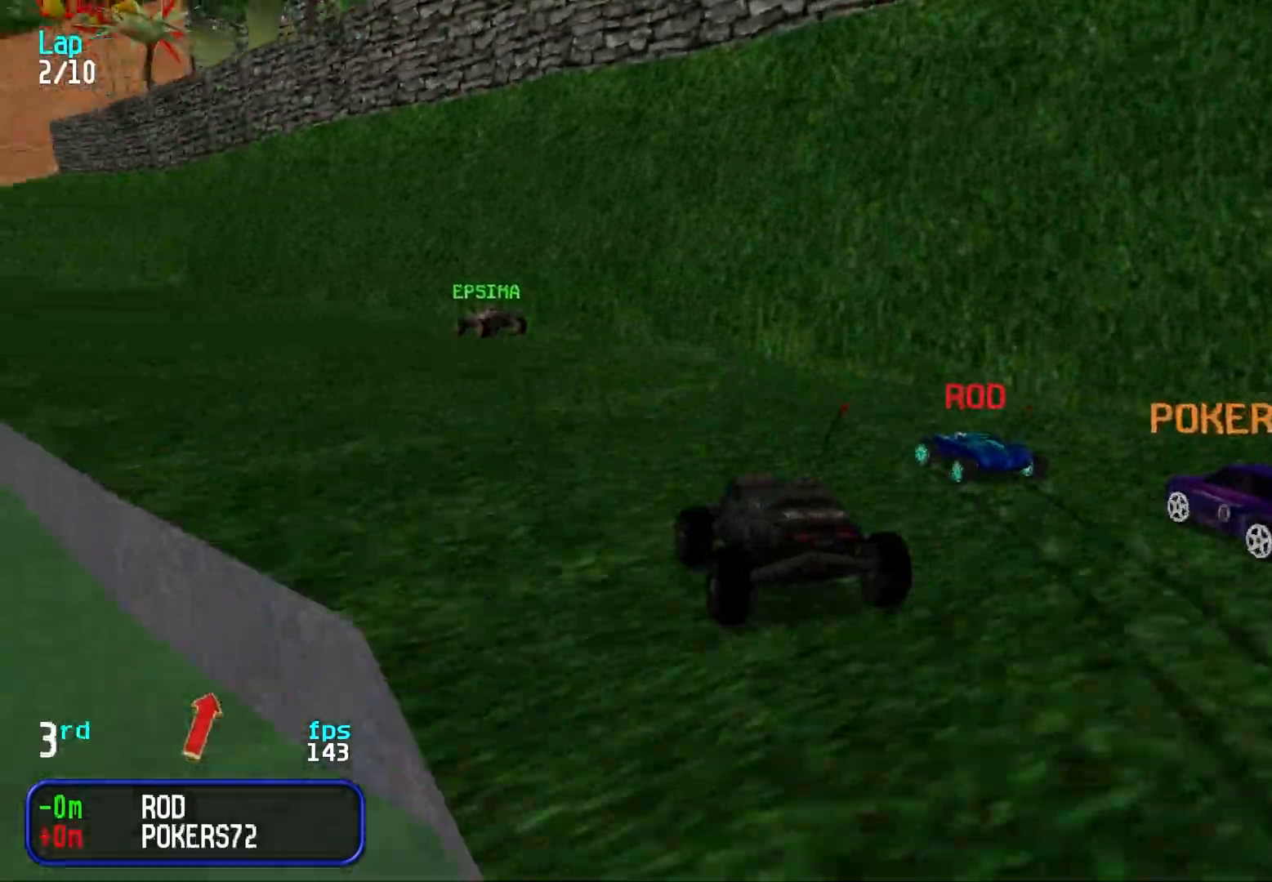
{"keys": ["up"], "events": [[33, "left", "down"], [167, "left", "up"], [217, "left", "down"], [317, "left", "up"], [367, "left", "down"], [450, "left", "up"]]}
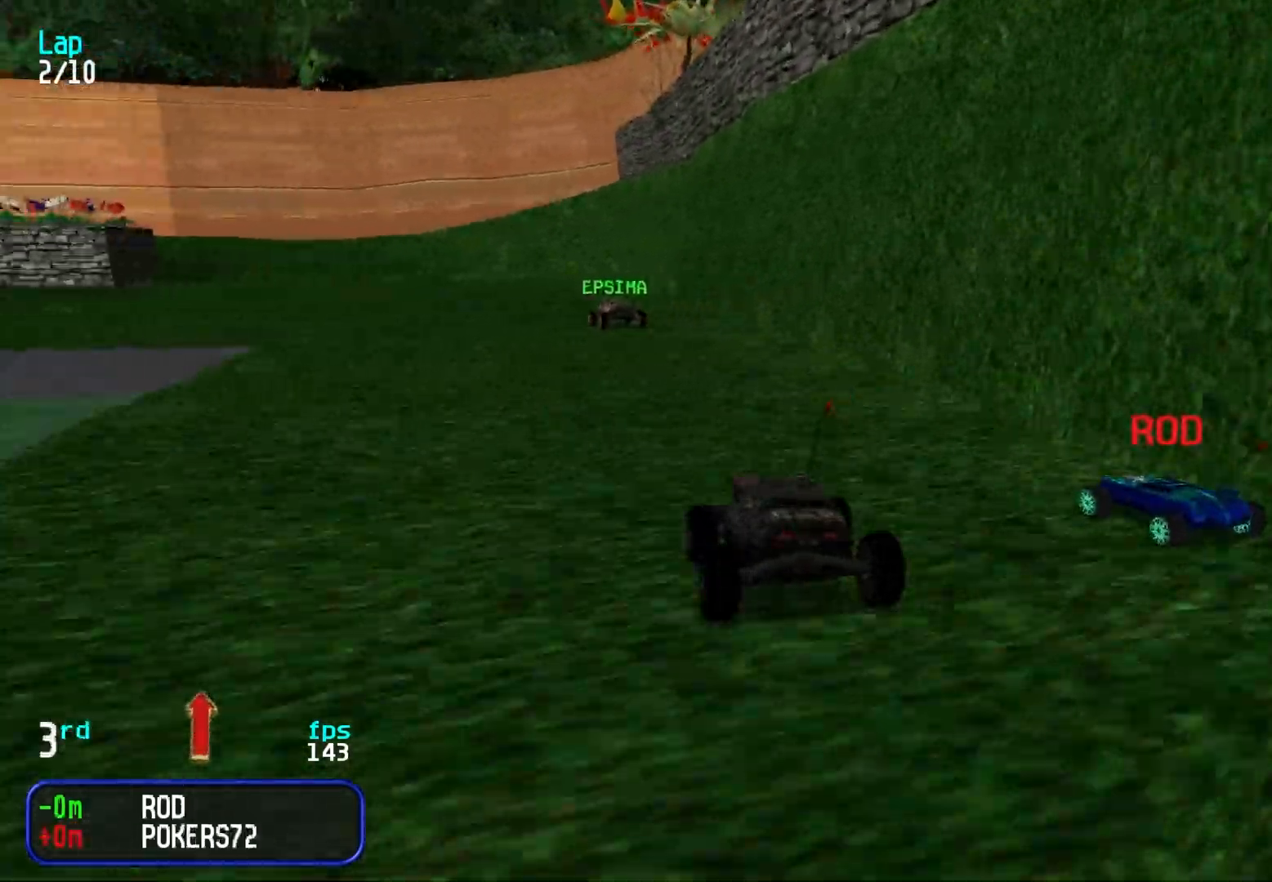
{"keys": ["left", "up"], "events": [[50, "left", "down"], [83, "left", "up"], [333, "left", "down"], [383, "left", "up"], [467, "left", "down"]]}
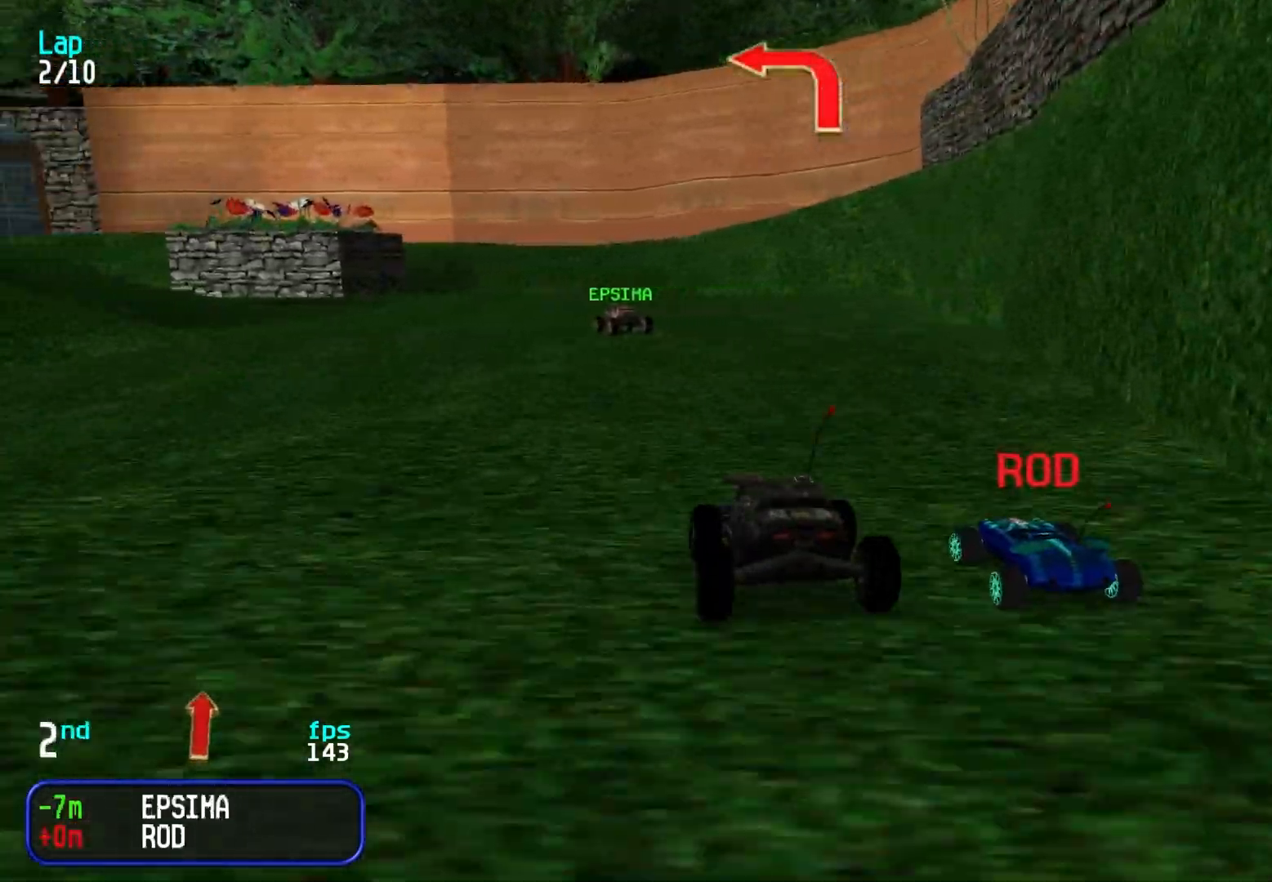
{"keys": ["up"], "events": [[67, "left", "up"], [150, "left", "down"], [250, "left", "up"], [333, "left", "down"], [383, "left", "up"]]}
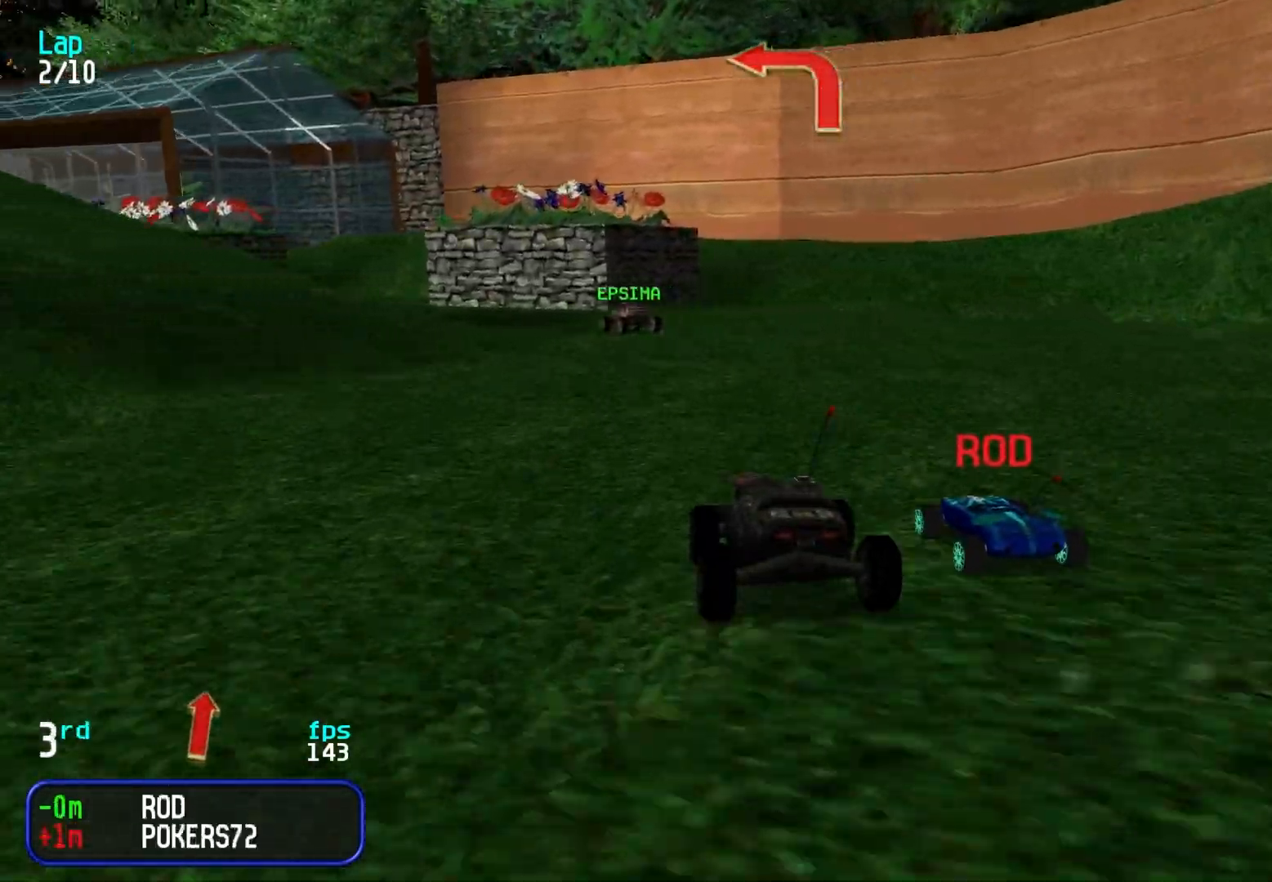
{"keys": ["up"], "events": [[33, "left", "down"], [83, "left", "up"], [217, "left", "down"], [267, "left", "up"], [400, "left", "down"], [500, "left", "up"]]}
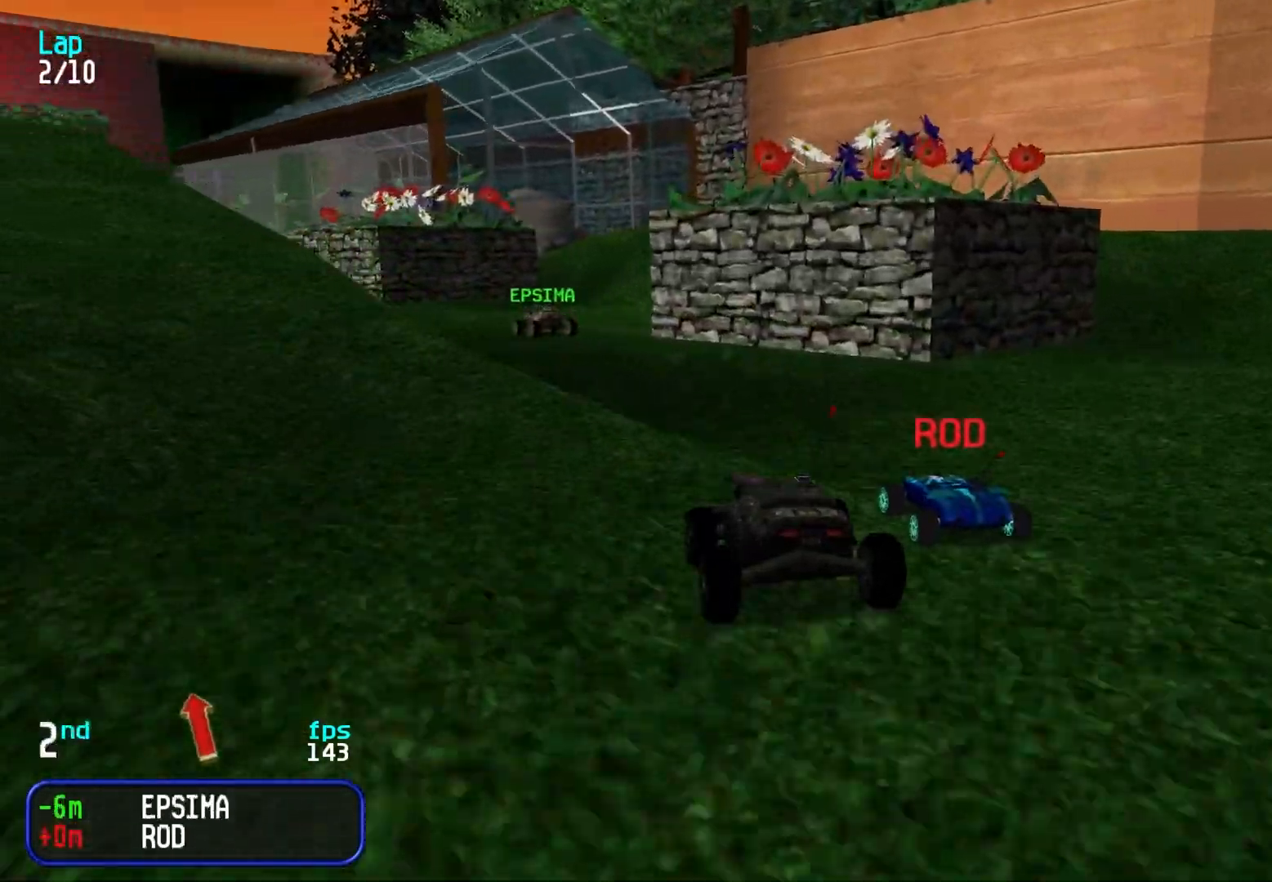
{"keys": ["up"], "events": [[50, "left", "down"], [133, "left", "up"], [233, "left", "down"], [283, "left", "up"]]}
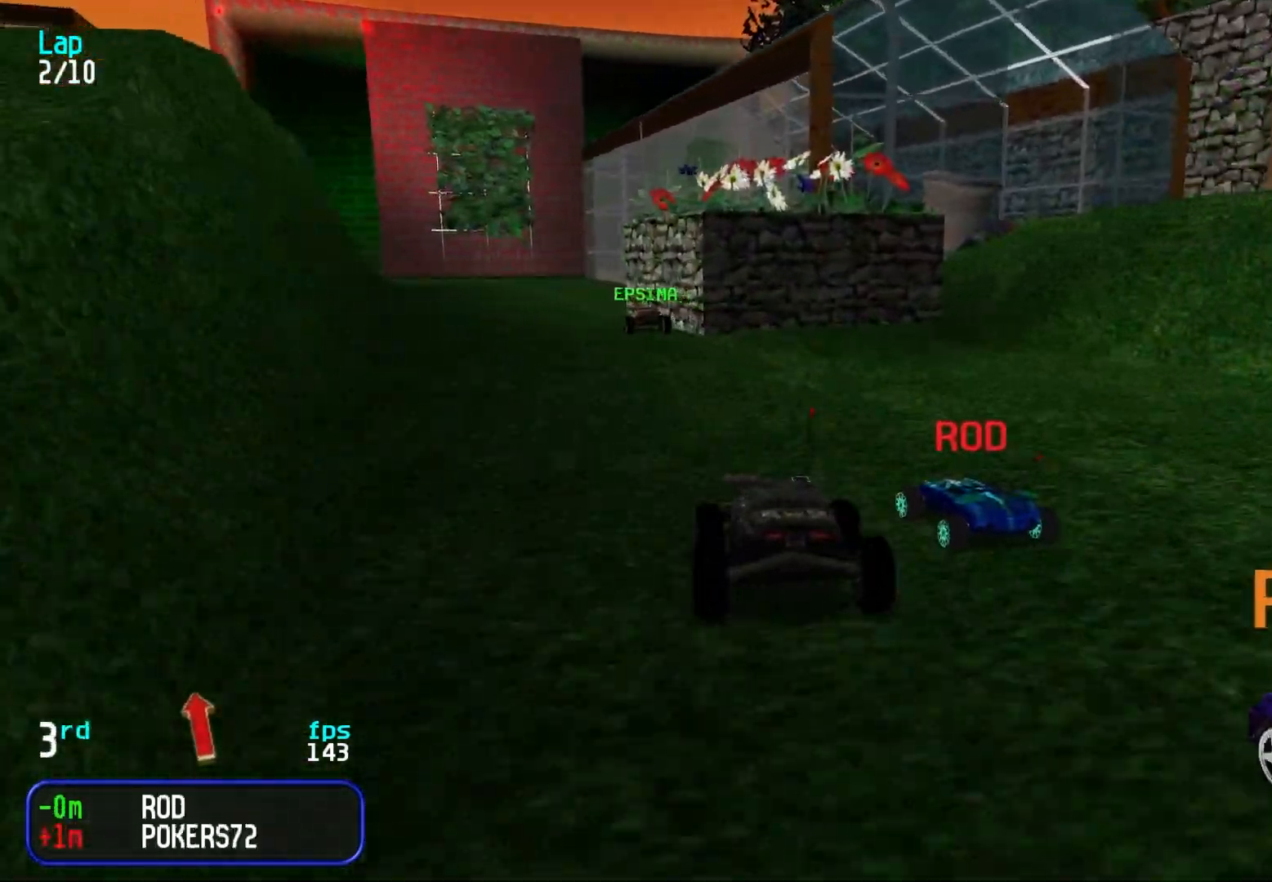
{"keys": ["up"], "events": [[17, "left", "down"], [67, "left", "up"], [300, "left", "down"], [350, "left", "up"]]}
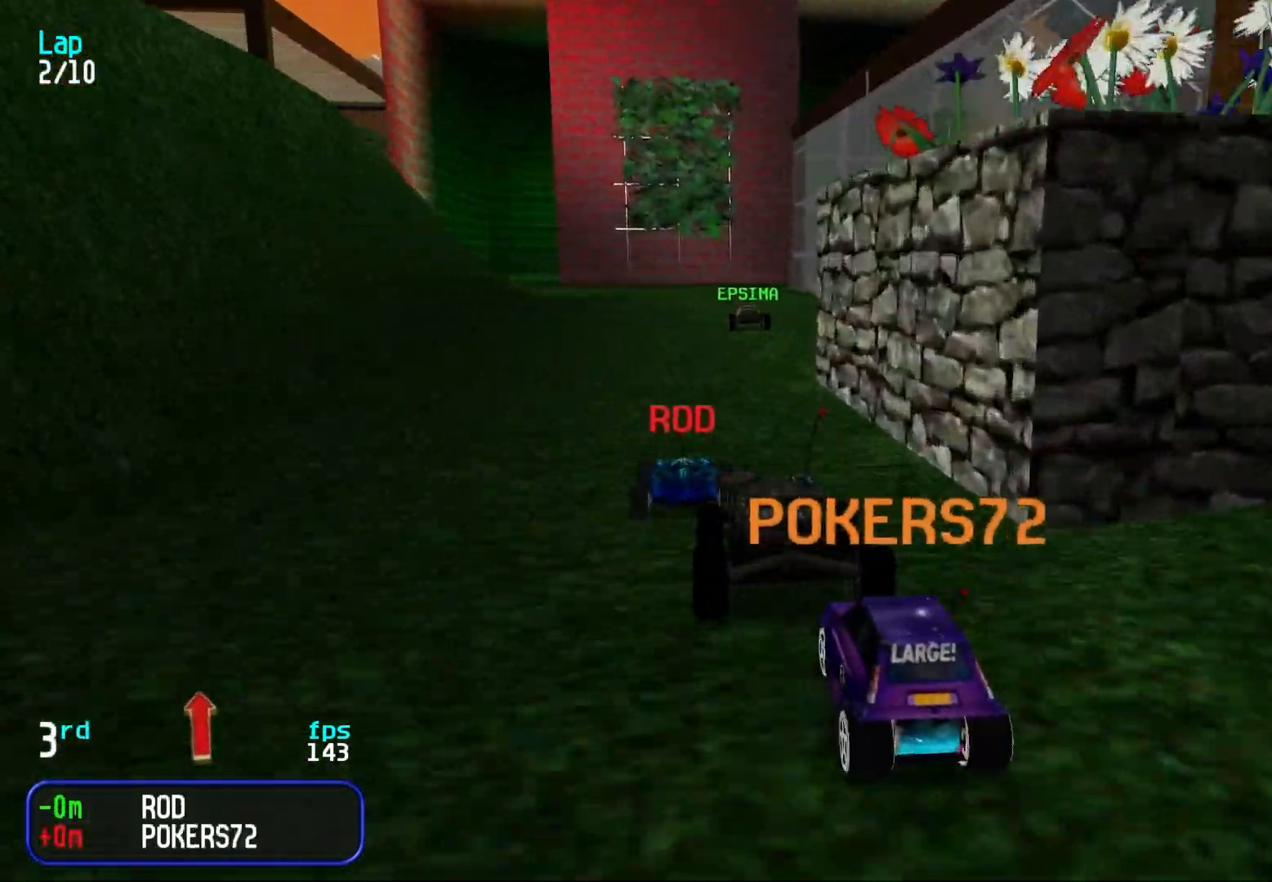
{"keys": ["up"], "events": [[133, "left", "down"], [183, "left", "up"]]}
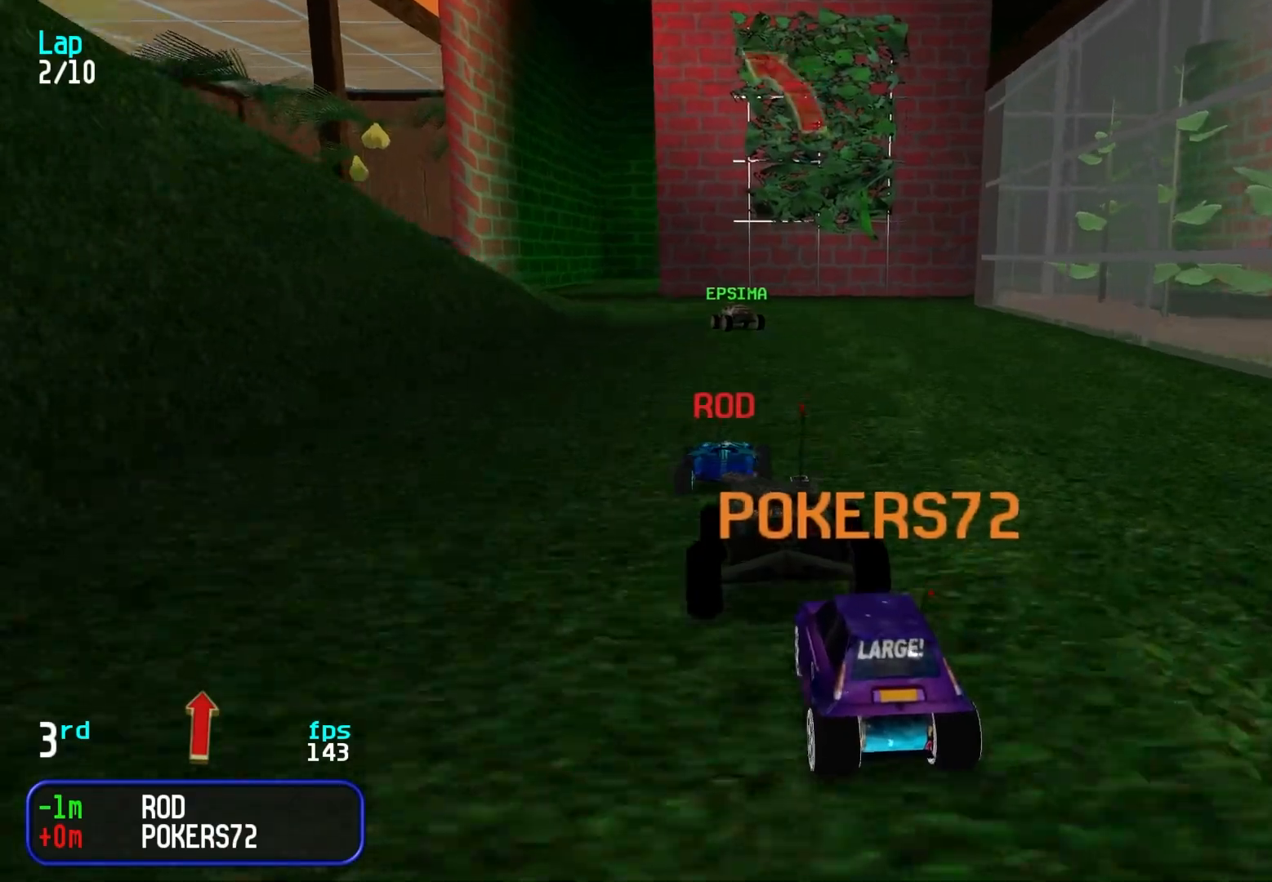
{"keys": ["left", "up"], "events": [[133, "left", "down"], [183, "left", "up"], [283, "left", "down"], [383, "left", "up"], [417, "left", "down"]]}
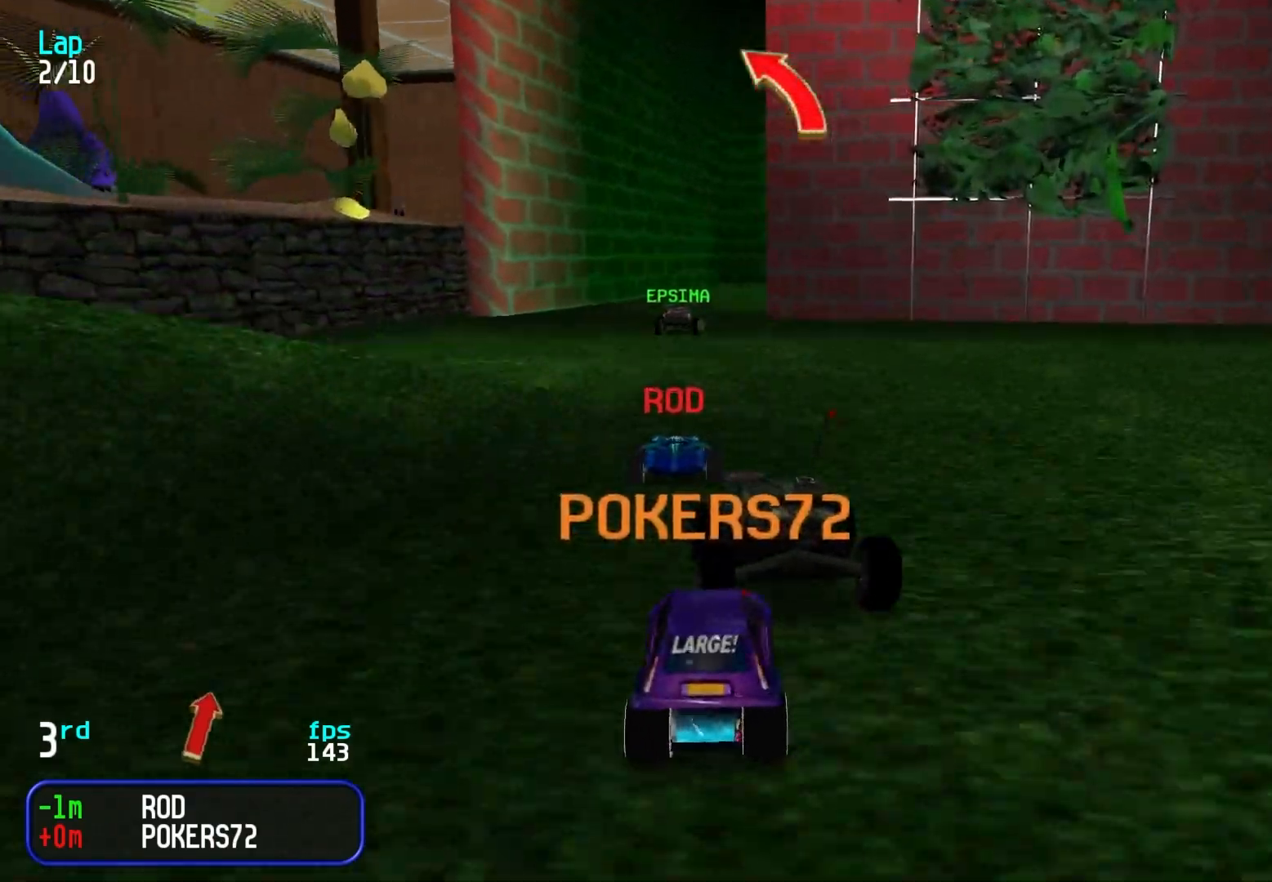
{"keys": ["right", "up"], "events": [[17, "left", "up"], [150, "up", "up"], [250, "down", "down"], [350, "down", "up"], [383, "right", "down"], [433, "up", "down"]]}
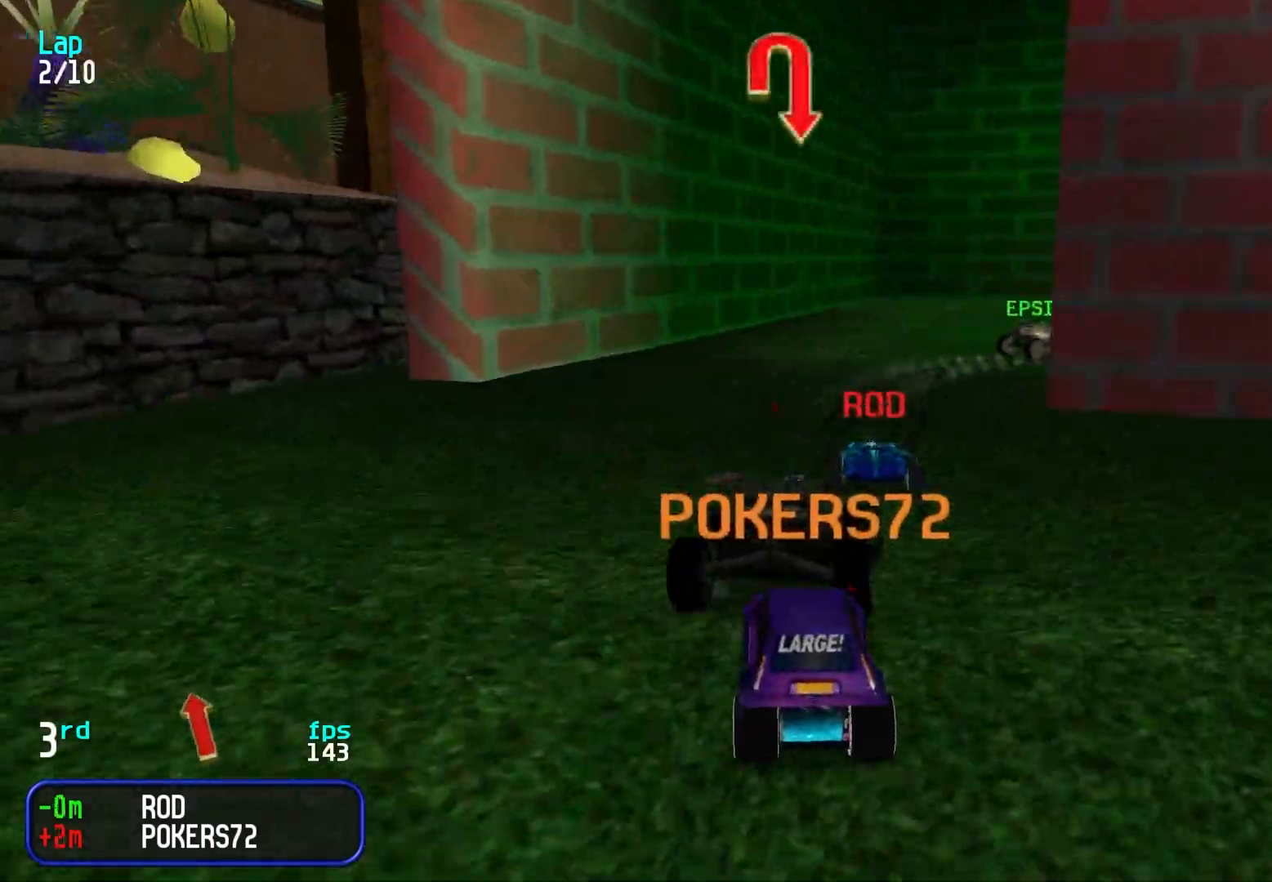
{"keys": ["right", "up"], "events": [[217, "up", "up"], [267, "up", "down"], [367, "up", "up"], [400, "up", "down"], [450, "right", "up"], [500, "right", "down"]]}
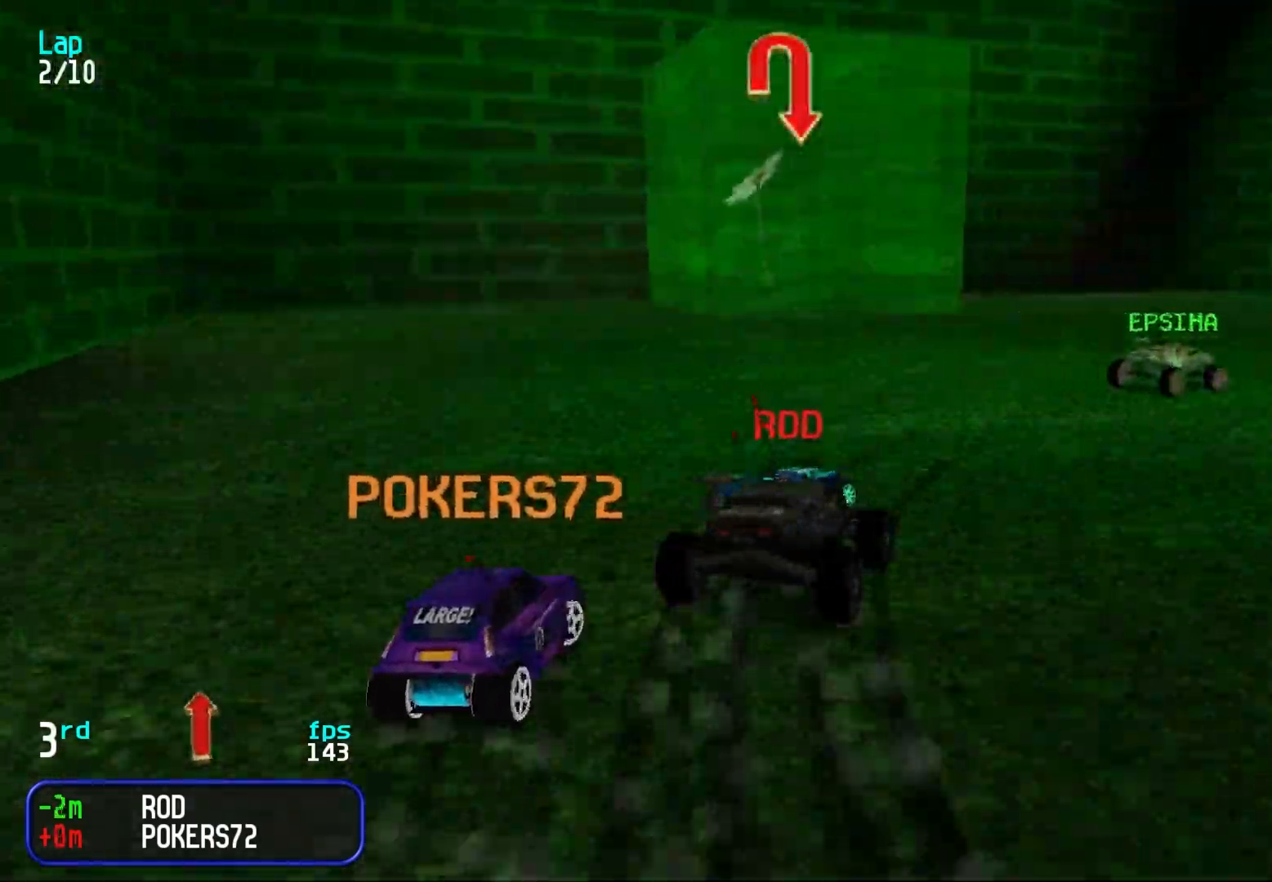
{"keys": ["right", "up"], "events": [[183, "up", "up"], [233, "up", "down"]]}
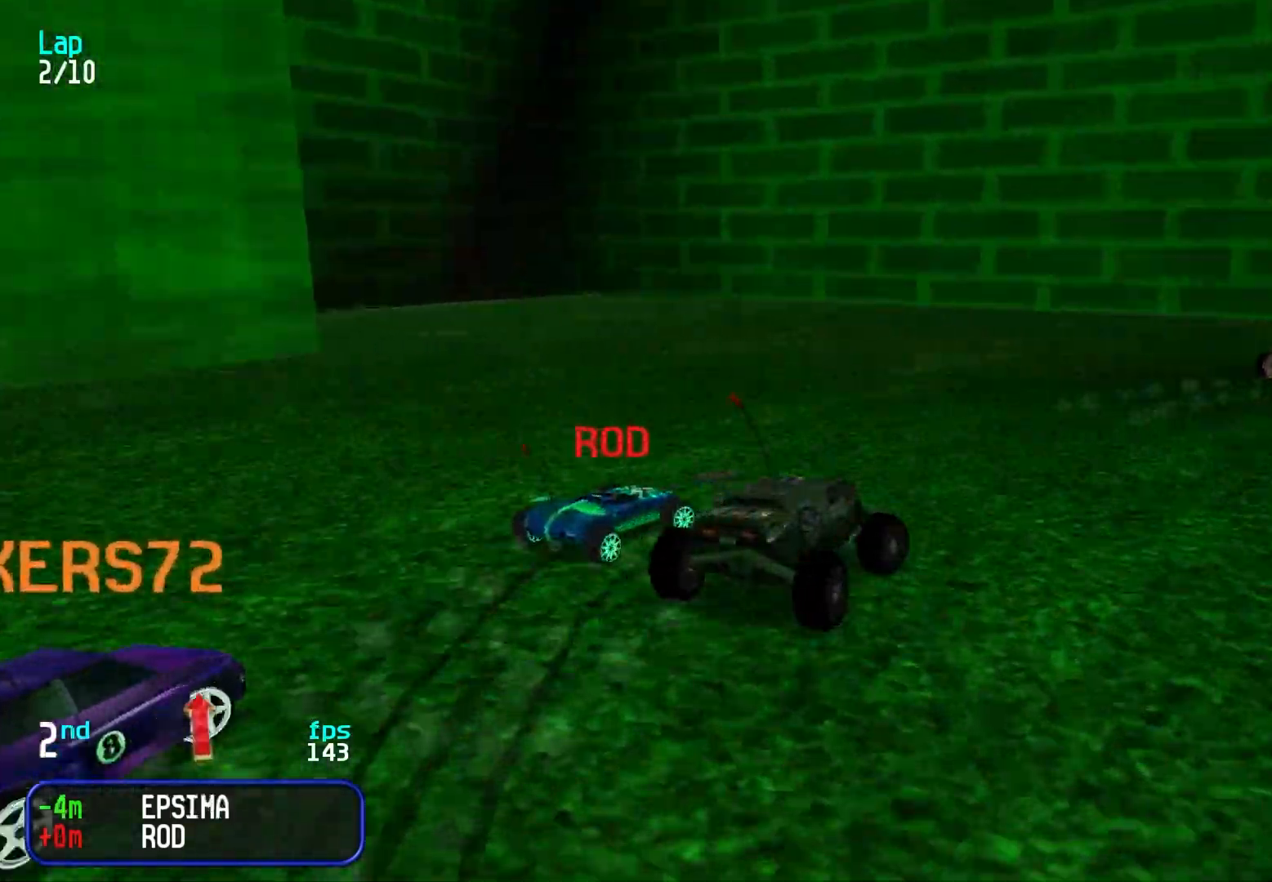
{"keys": ["up"], "events": [[250, "right", "up"], [350, "right", "down"], [483, "right", "up"]]}
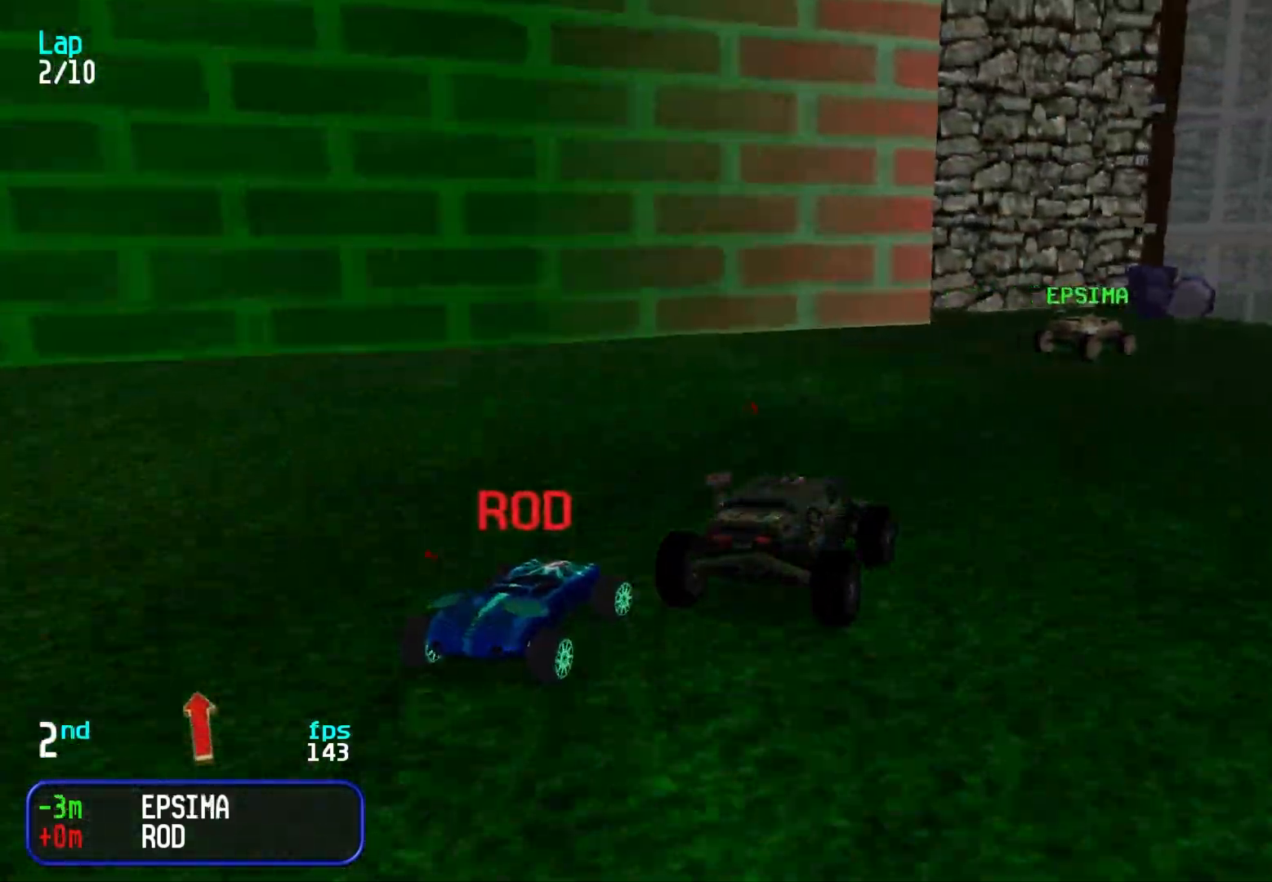
{"keys": ["right", "up"], "events": [[33, "right", "down"], [267, "right", "up"], [367, "right", "down"]]}
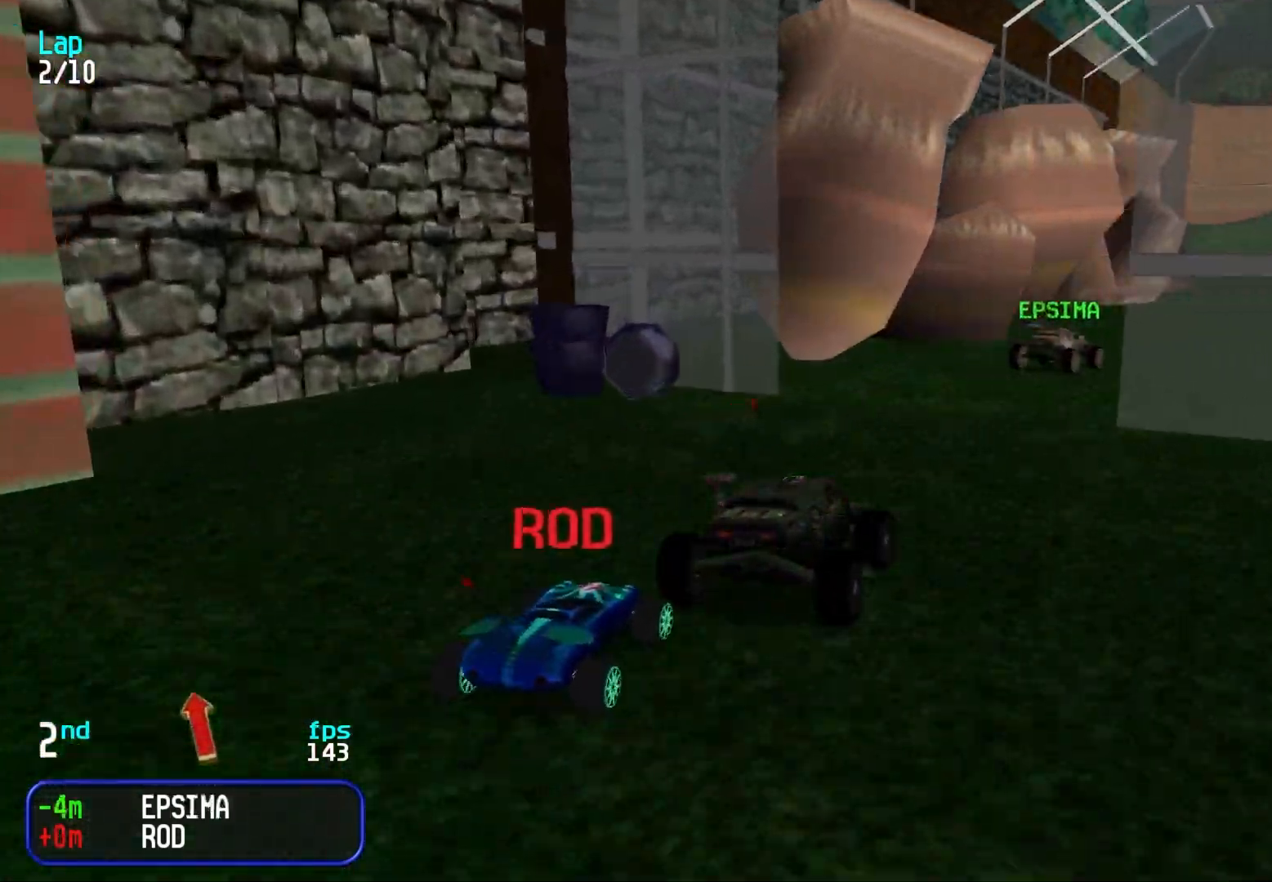
{"keys": ["left", "up"], "events": [[50, "right", "up"], [150, "right", "down"], [183, "right", "up"], [283, "right", "down"], [383, "right", "up"], [467, "left", "down"]]}
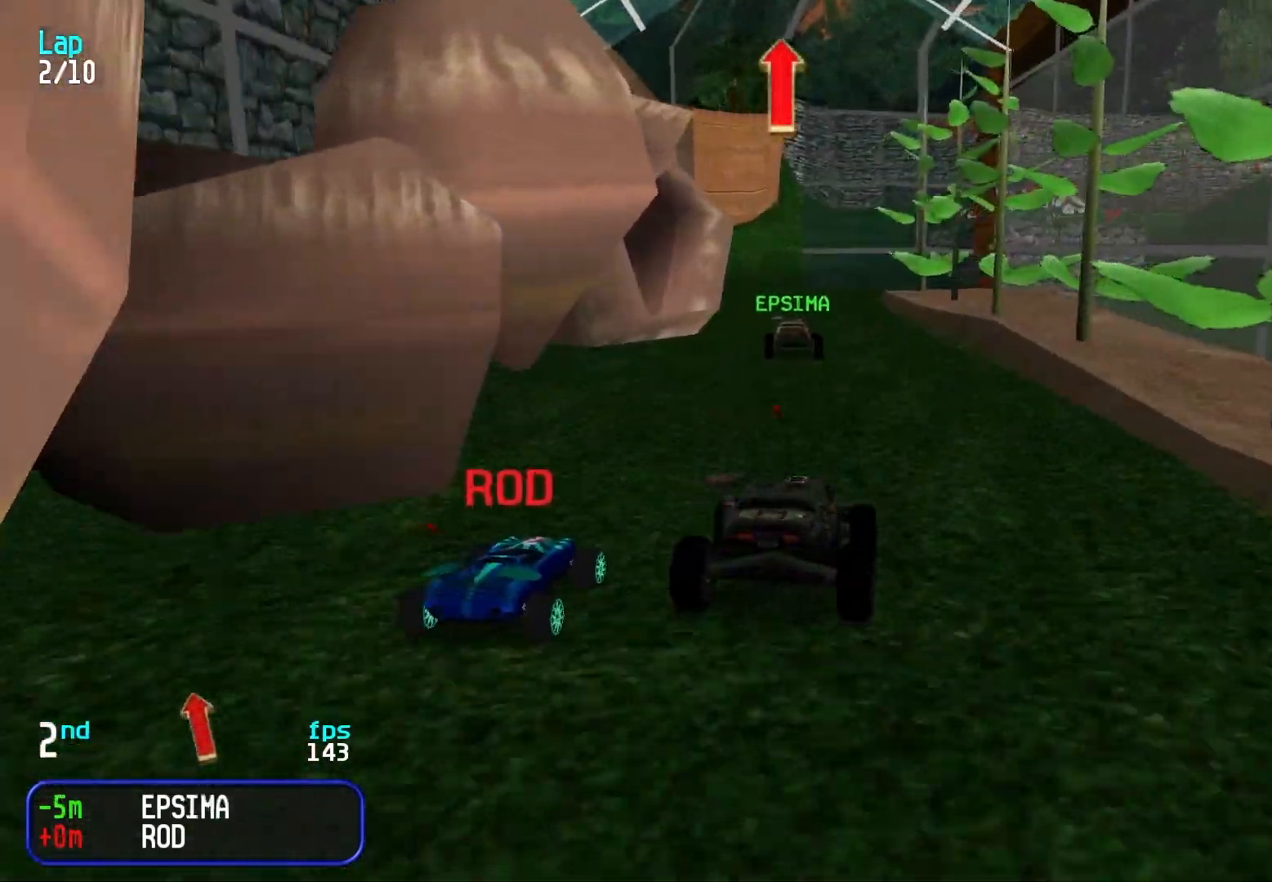
{"keys": ["up"], "events": [[17, "left", "up"], [300, "left", "down"], [350, "left", "up"]]}
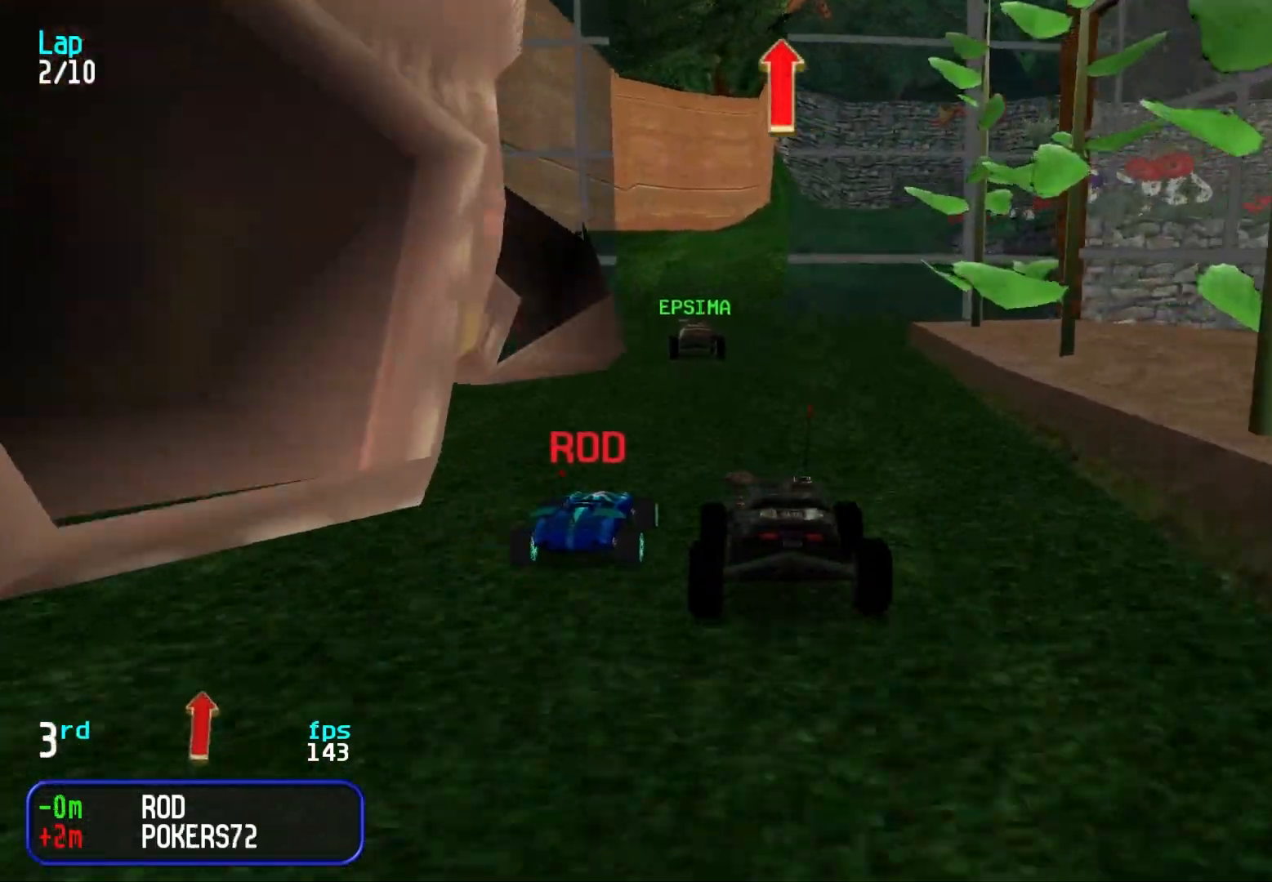
{"keys": ["right", "up"], "events": [[33, "left", "down"], [83, "left", "up"], [500, "right", "down"]]}
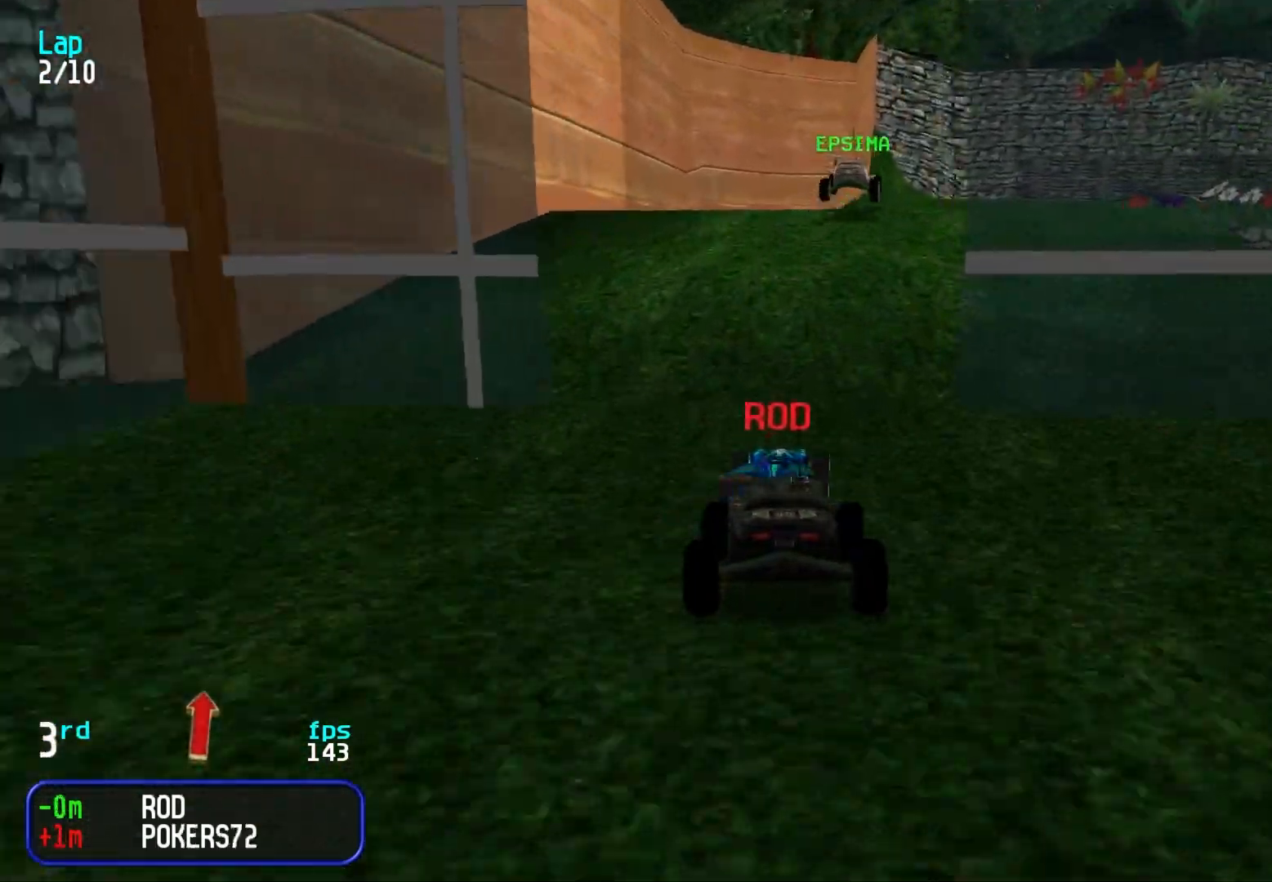
{"keys": ["up"], "events": [[50, "right", "up"]]}
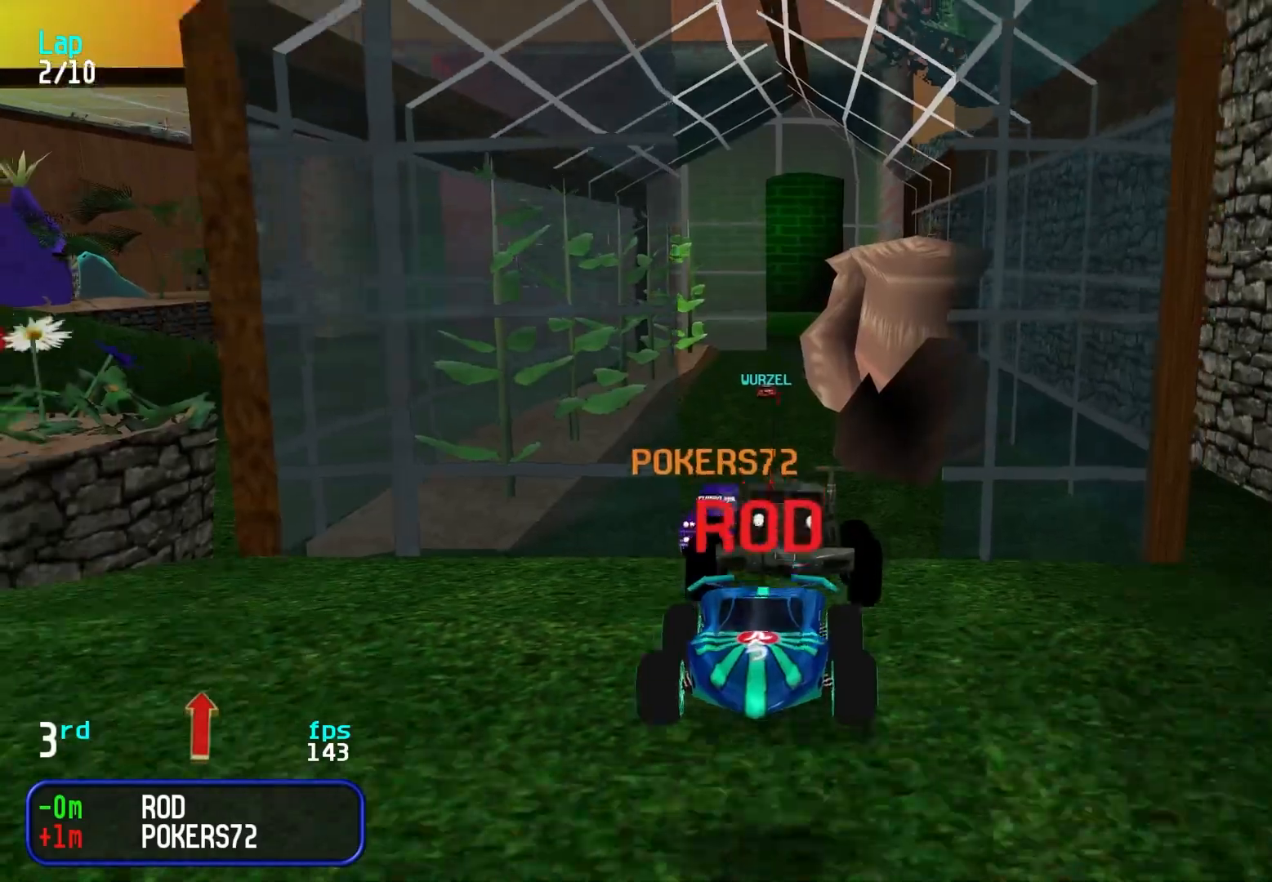
{"keys": ["up"], "events": []}
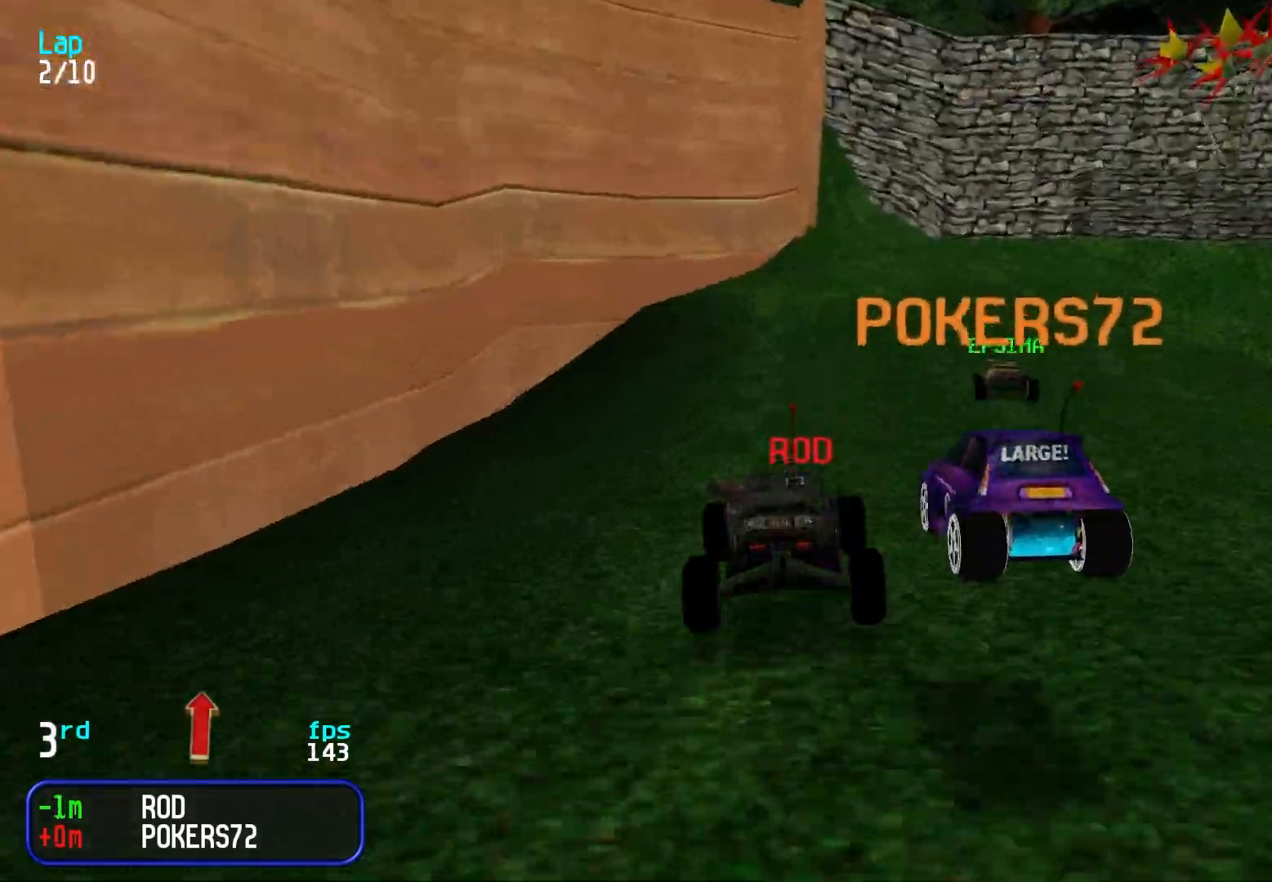
{"keys": [], "events": [[400, "up", "up"]]}
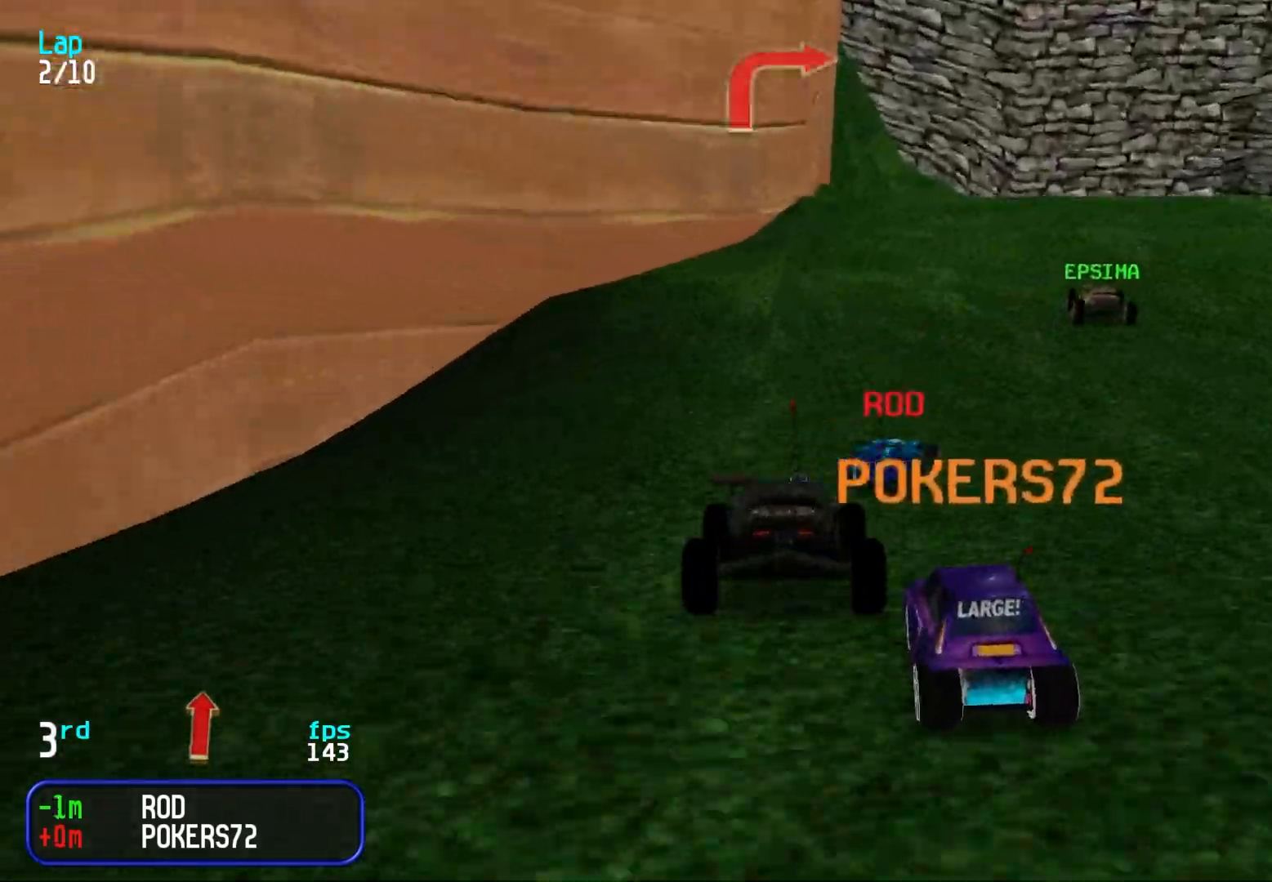
{"keys": ["up"], "events": [[183, "right", "down"], [183, "up", "down"], [283, "right", "up"], [367, "right", "down"], [467, "right", "up"]]}
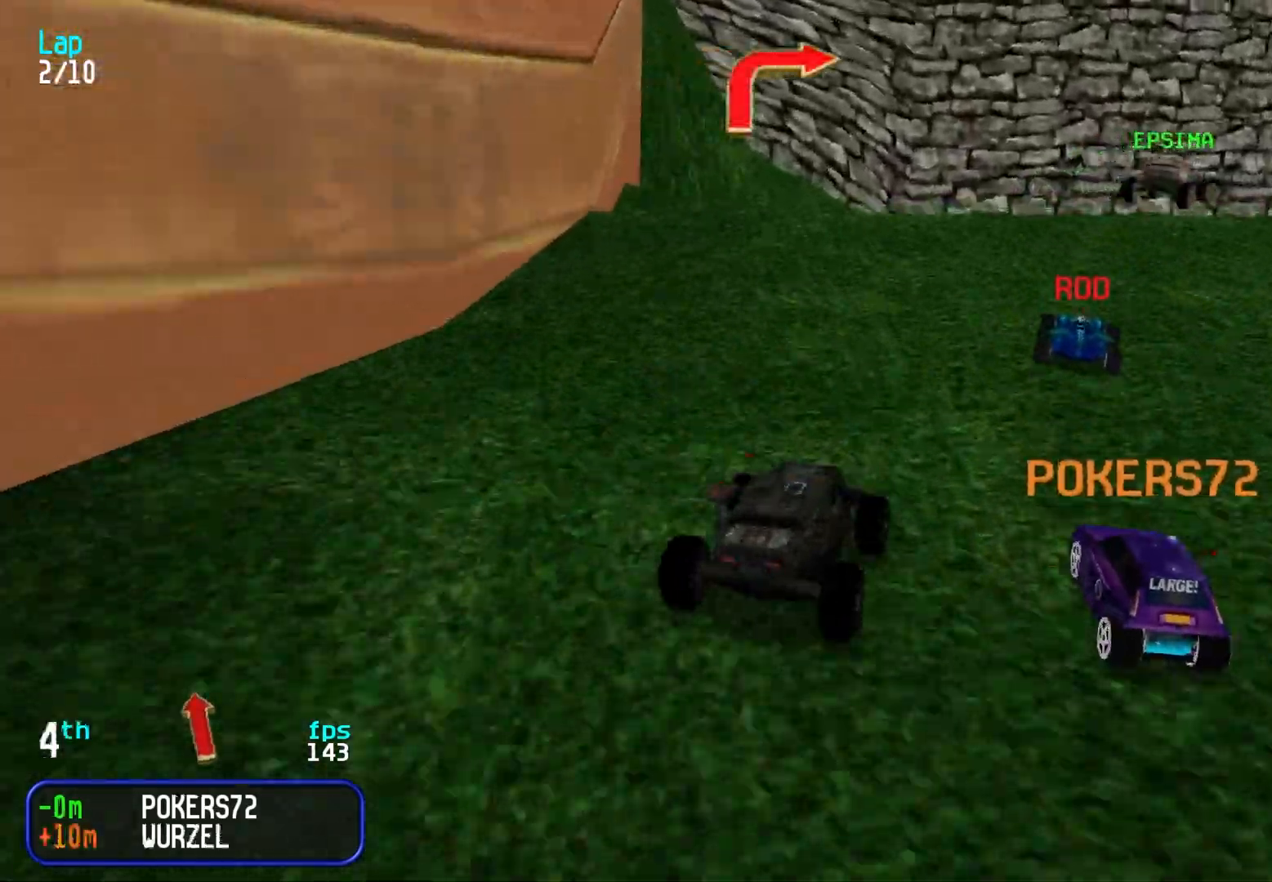
{"keys": ["up"], "events": [[67, "right", "down"], [117, "right", "up"], [200, "right", "down"], [300, "right", "up"], [350, "right", "down"], [483, "right", "up"]]}
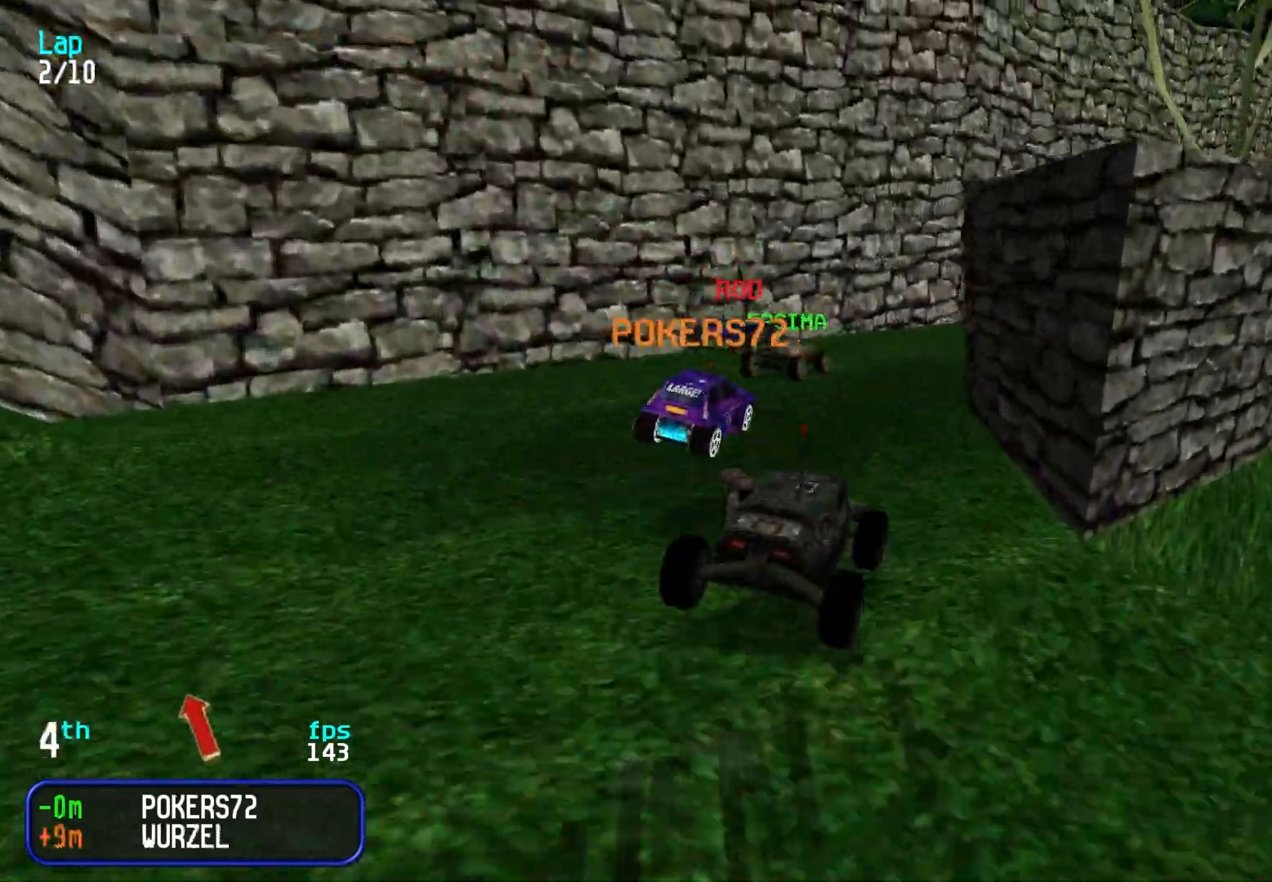
{"keys": ["right", "up"], "events": [[317, "right", "down"], [417, "right", "up"], [450, "right", "down"]]}
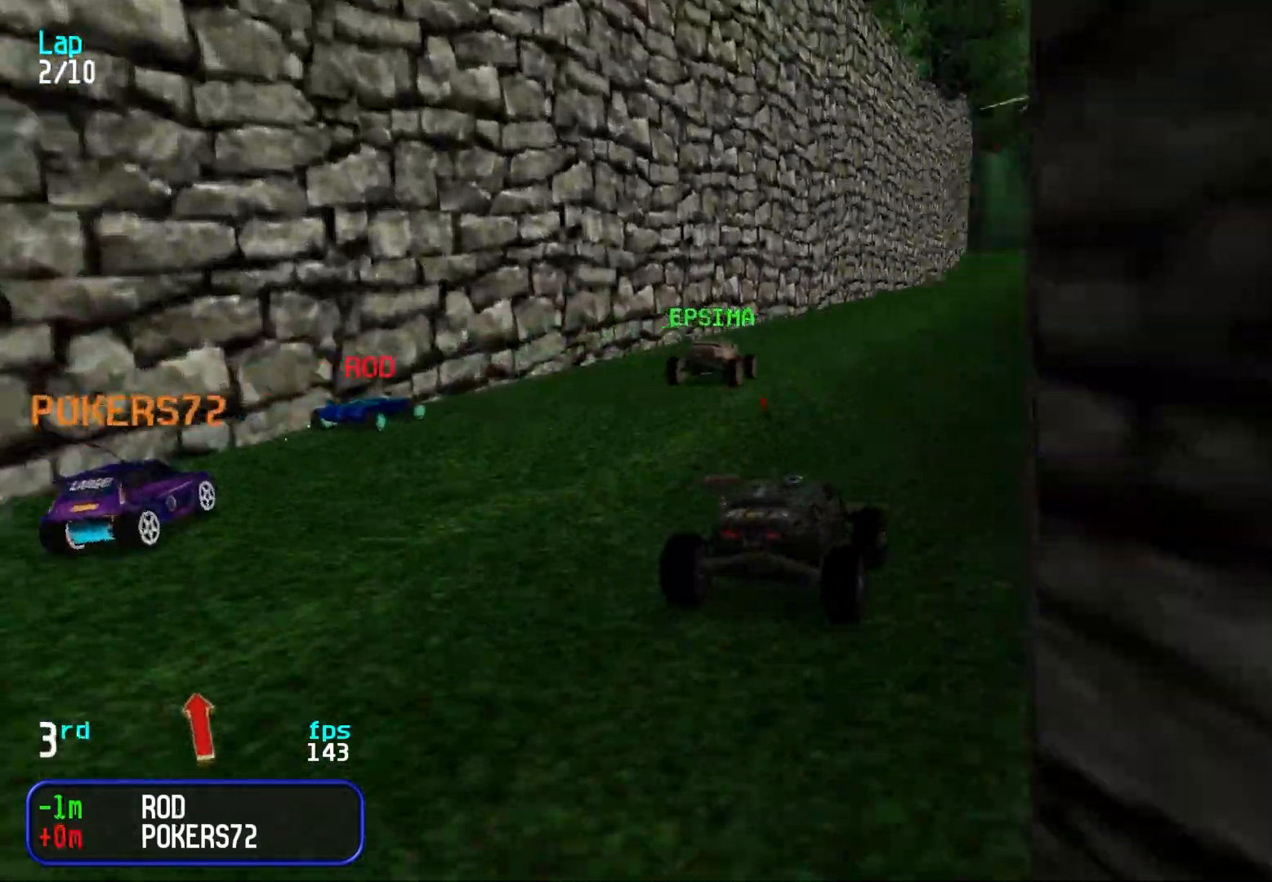
{"keys": ["up"], "events": [[50, "right", "up"], [283, "left", "down"], [333, "left", "up"]]}
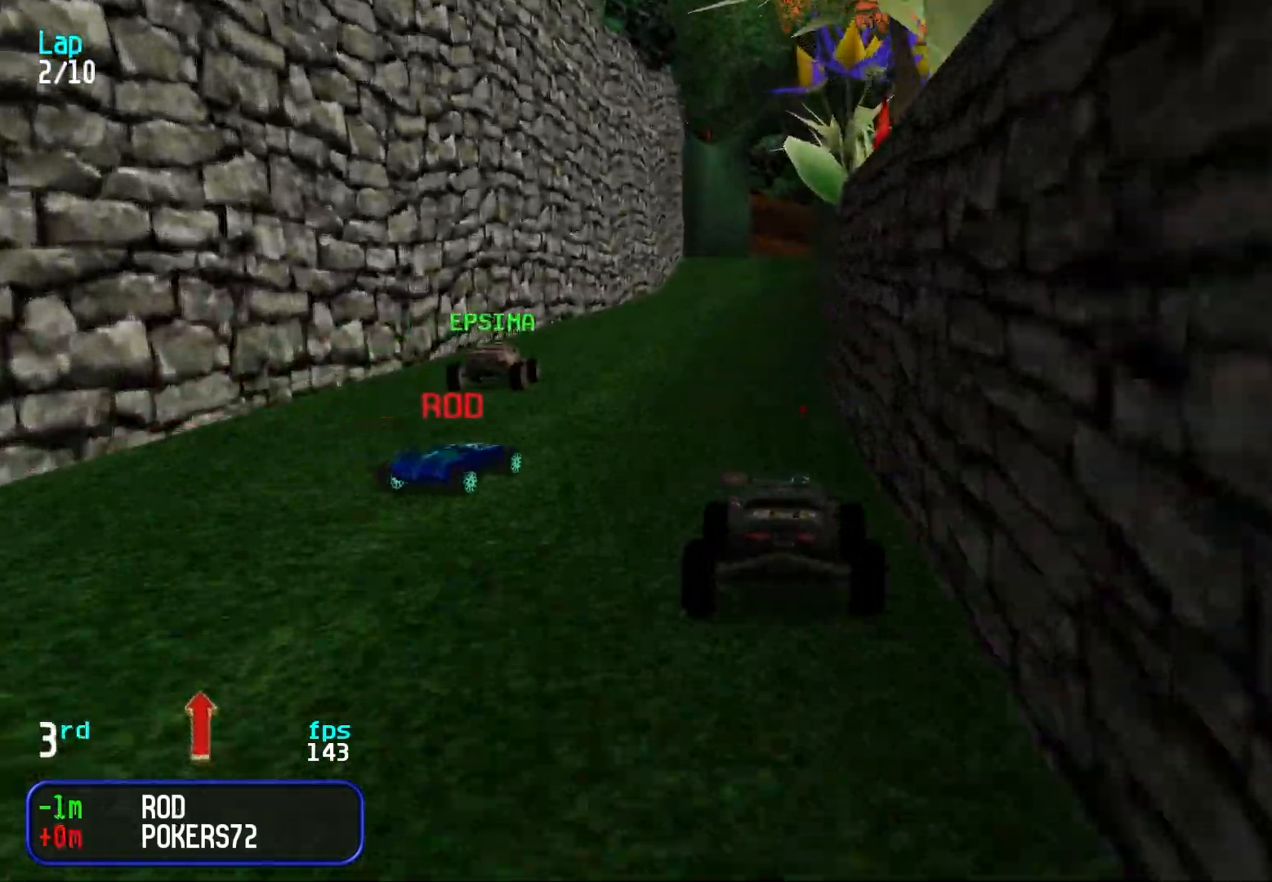
{"keys": ["up"], "events": [[67, "left", "down"], [167, "left", "up"], [383, "right", "down"], [433, "right", "up"]]}
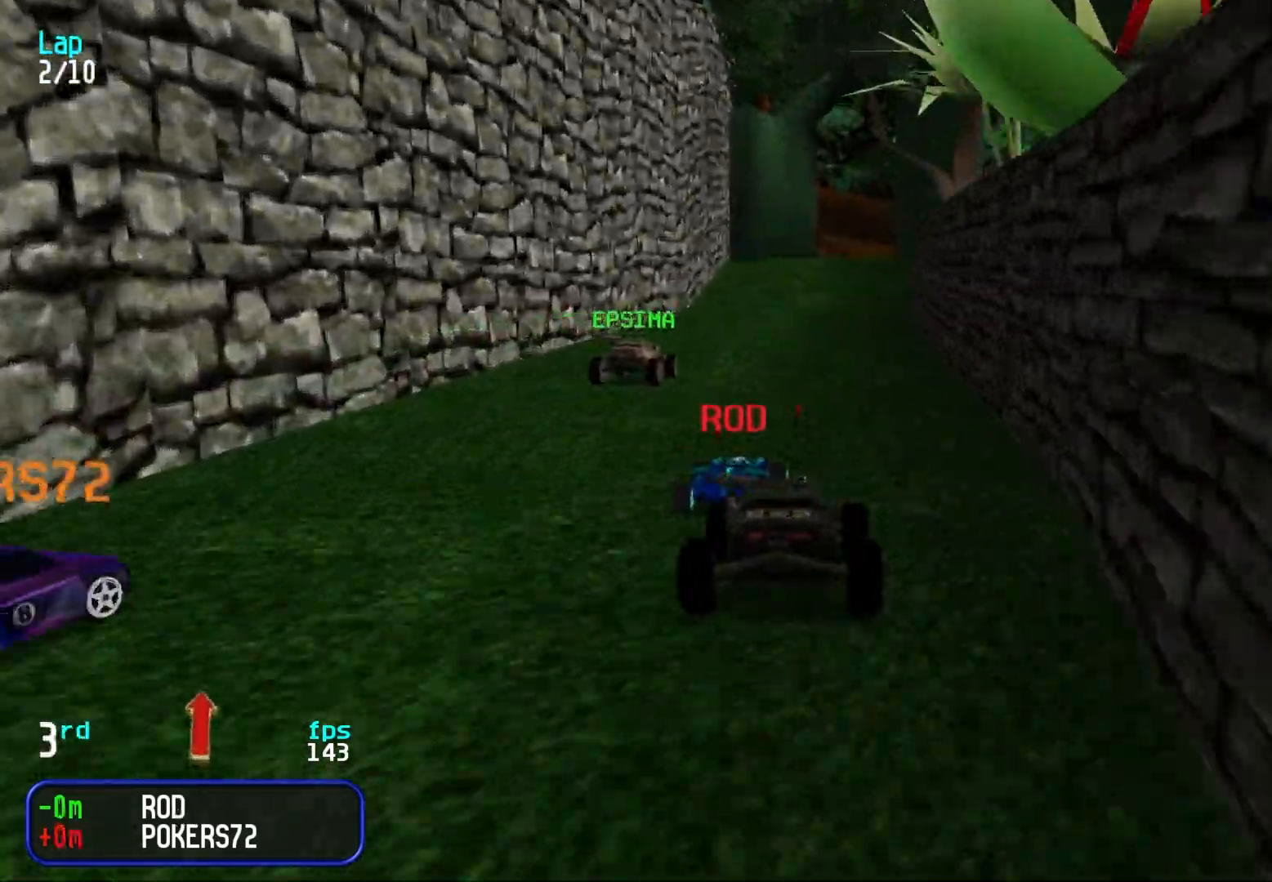
{"keys": ["up"], "events": [[83, "right", "down"], [133, "right", "up"], [450, "left", "down"], [500, "left", "up"]]}
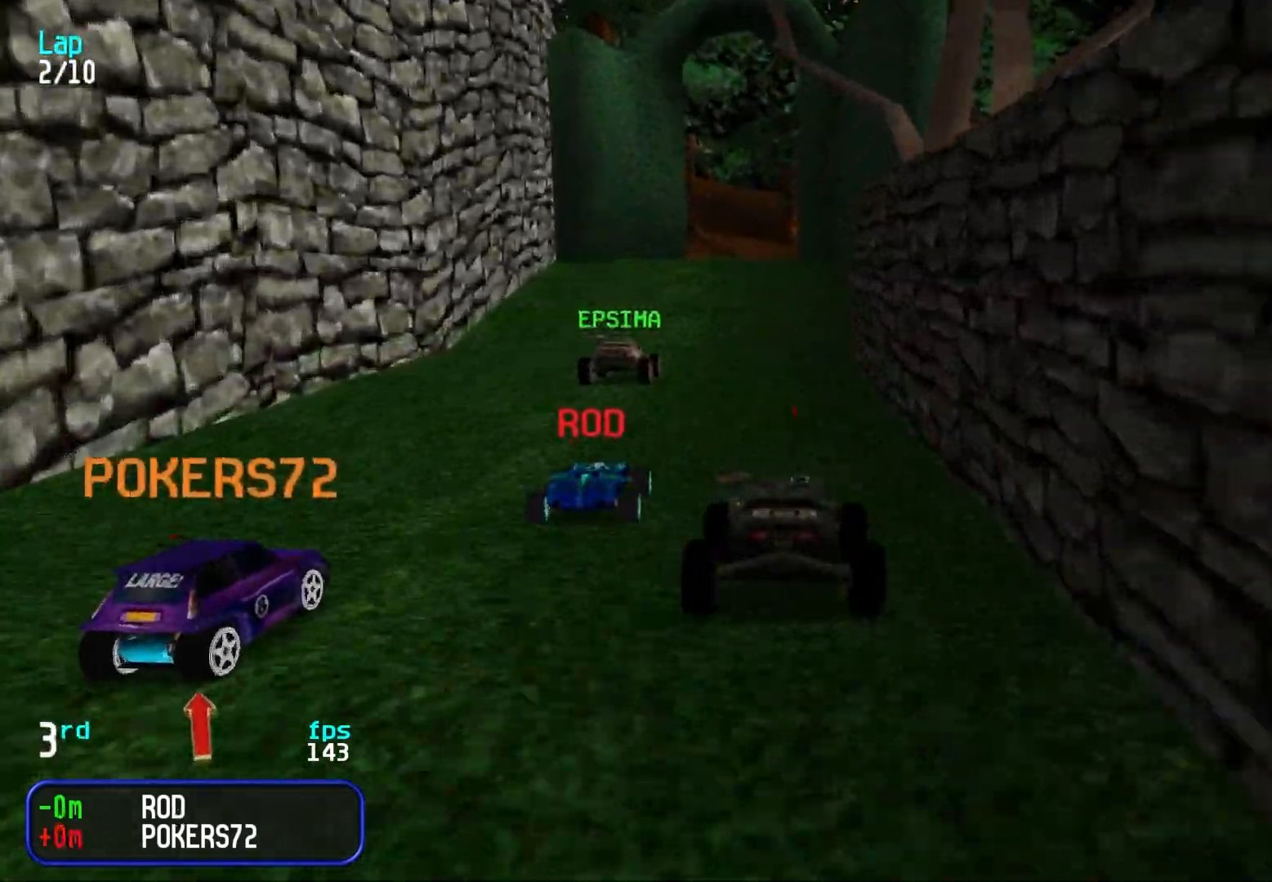
{"keys": ["up"], "events": []}
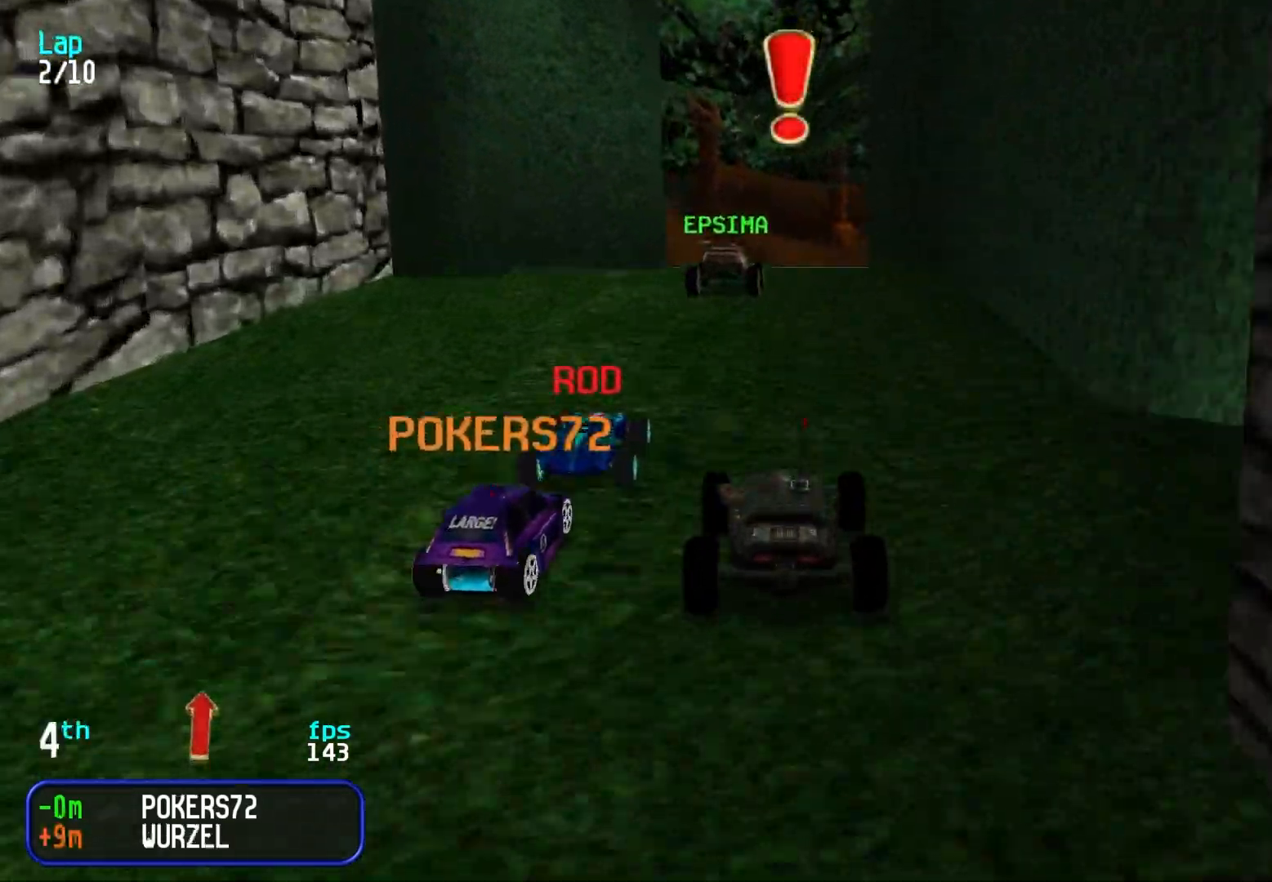
{"keys": ["up"], "events": []}
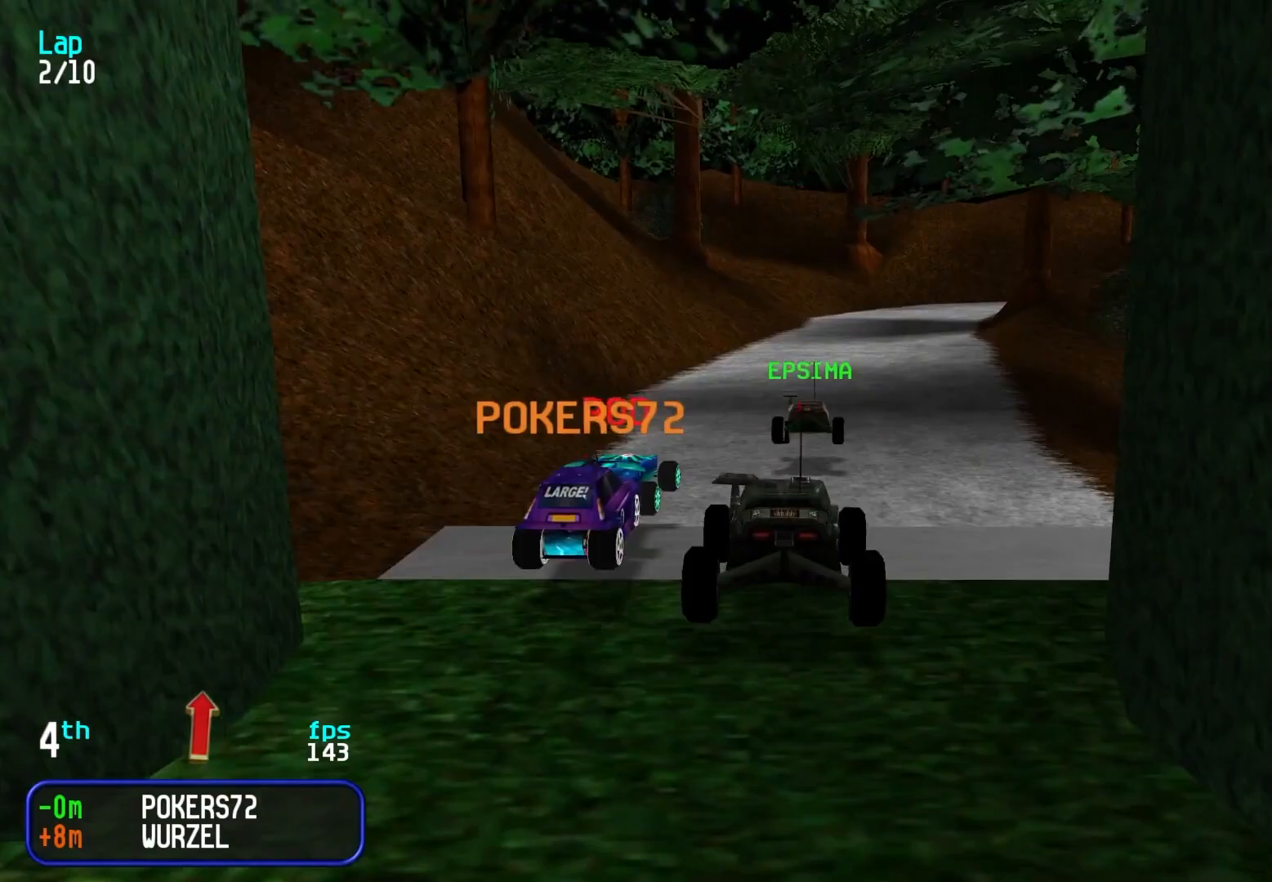
{"keys": ["up"], "events": [[450, "right", "down"], [500, "right", "up"]]}
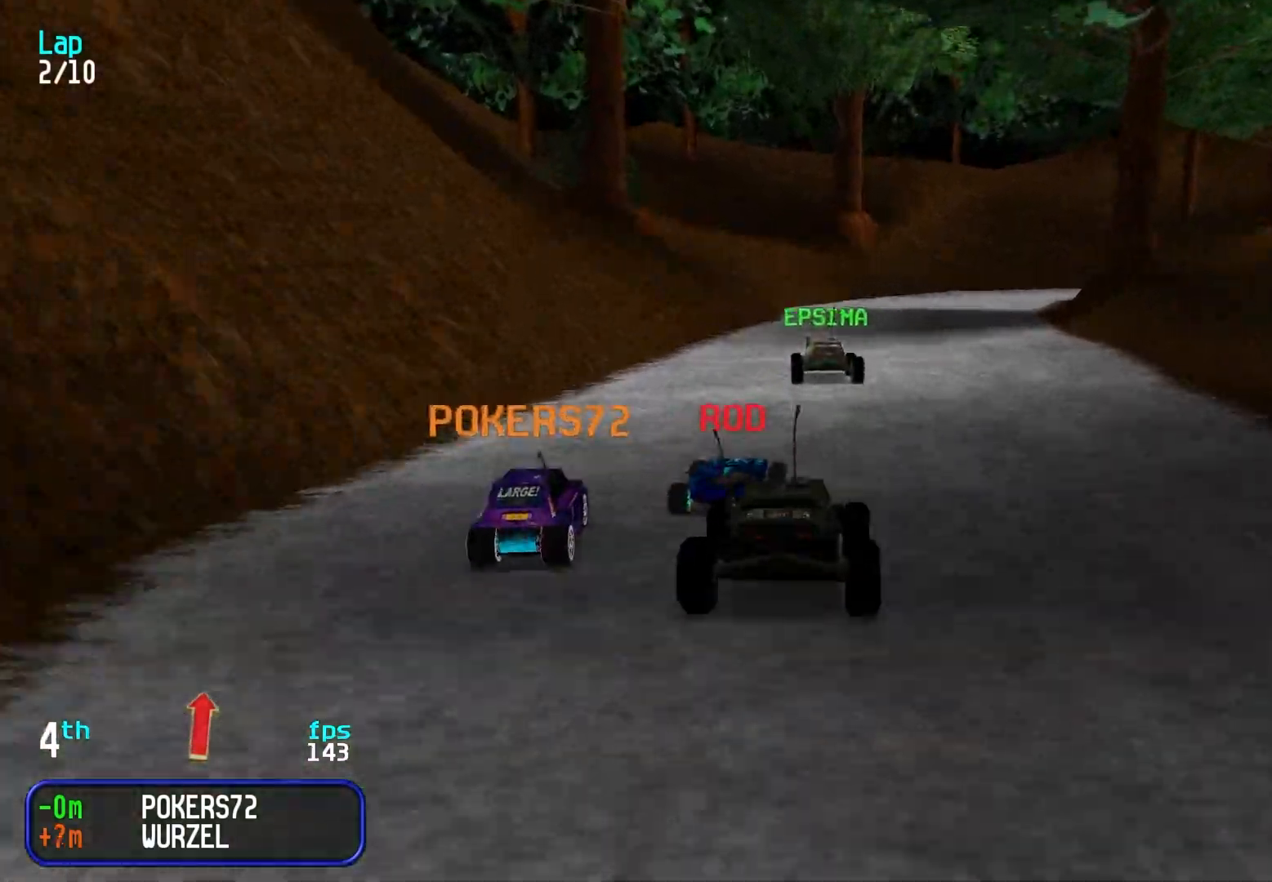
{"keys": ["up"], "events": [[83, "right", "down"], [133, "right", "up"], [333, "right", "down"], [383, "right", "up"]]}